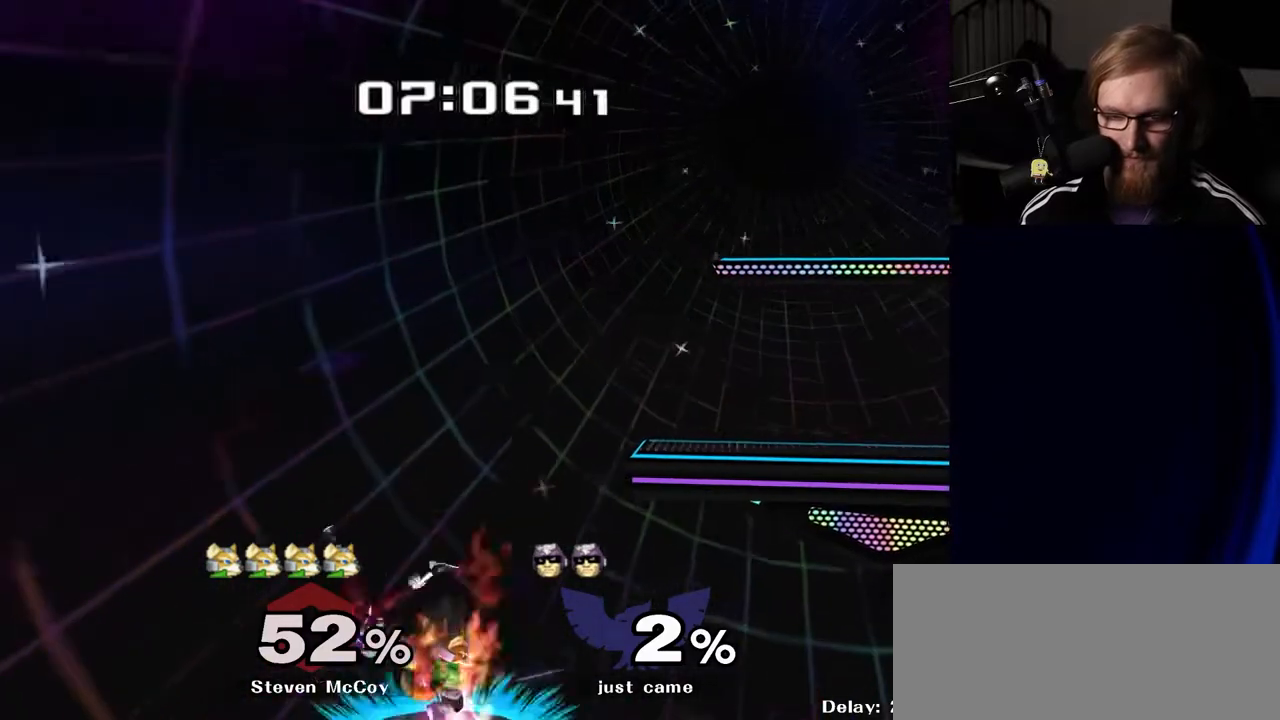
Gameplay with a controller (Nintendo layout); each line is a JSON object with the inputs held at the frame after it. "events" lists button and stick changes between this image and that frame as [ms after this image, input, new state], when the widget could be followed in between. Not read: L3 R3.
{"buttons": ["B"], "left_stick": "up-right", "right_stick": "center", "events": [[67, "B", "down"]]}
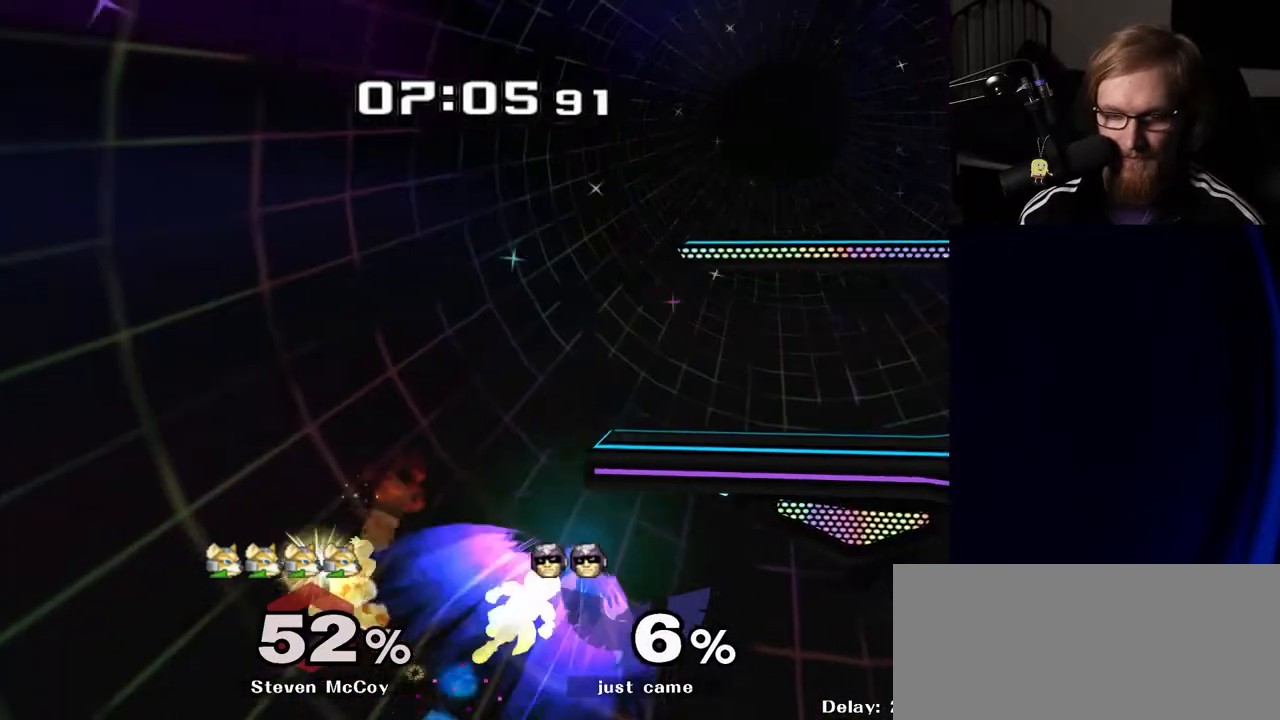
{"buttons": ["B"], "left_stick": "up-right", "right_stick": "center", "events": [[33, "B", "up"], [133, "B", "down"], [217, "B", "up"], [267, "B", "down"], [400, "B", "up"], [433, "B", "down"]]}
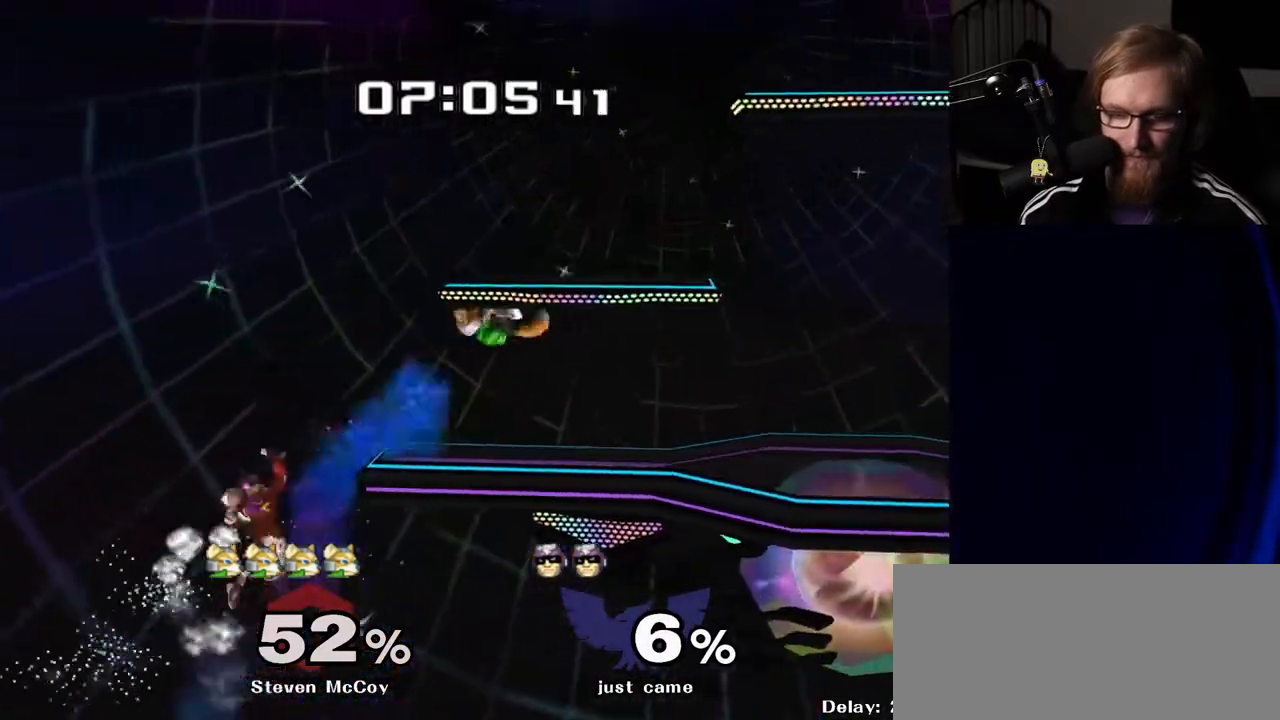
{"buttons": [], "left_stick": "center", "right_stick": "center", "events": [[50, "left_stick", "left"], [67, "B", "up"], [350, "left_stick", "right"], [467, "left_stick", "center"]]}
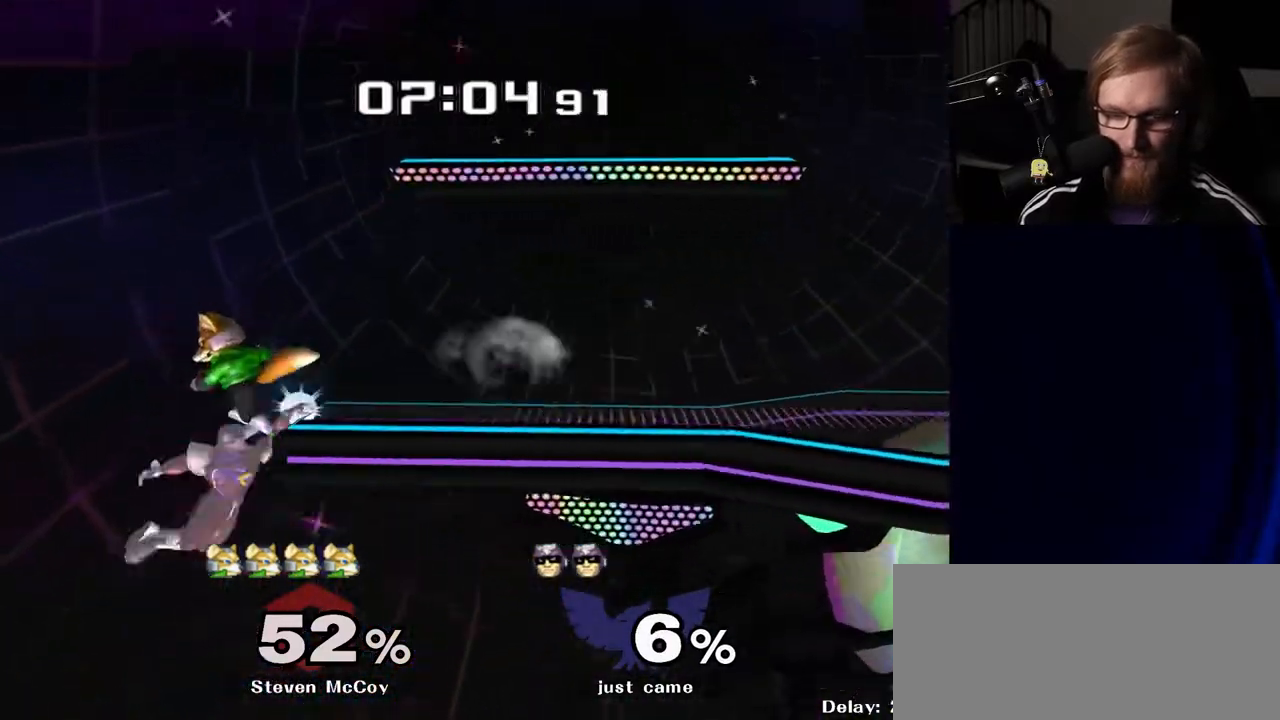
{"buttons": ["Y"], "left_stick": "right", "right_stick": "center", "events": [[267, "left_stick", "left"], [367, "left_stick", "right"], [383, "Y", "down"]]}
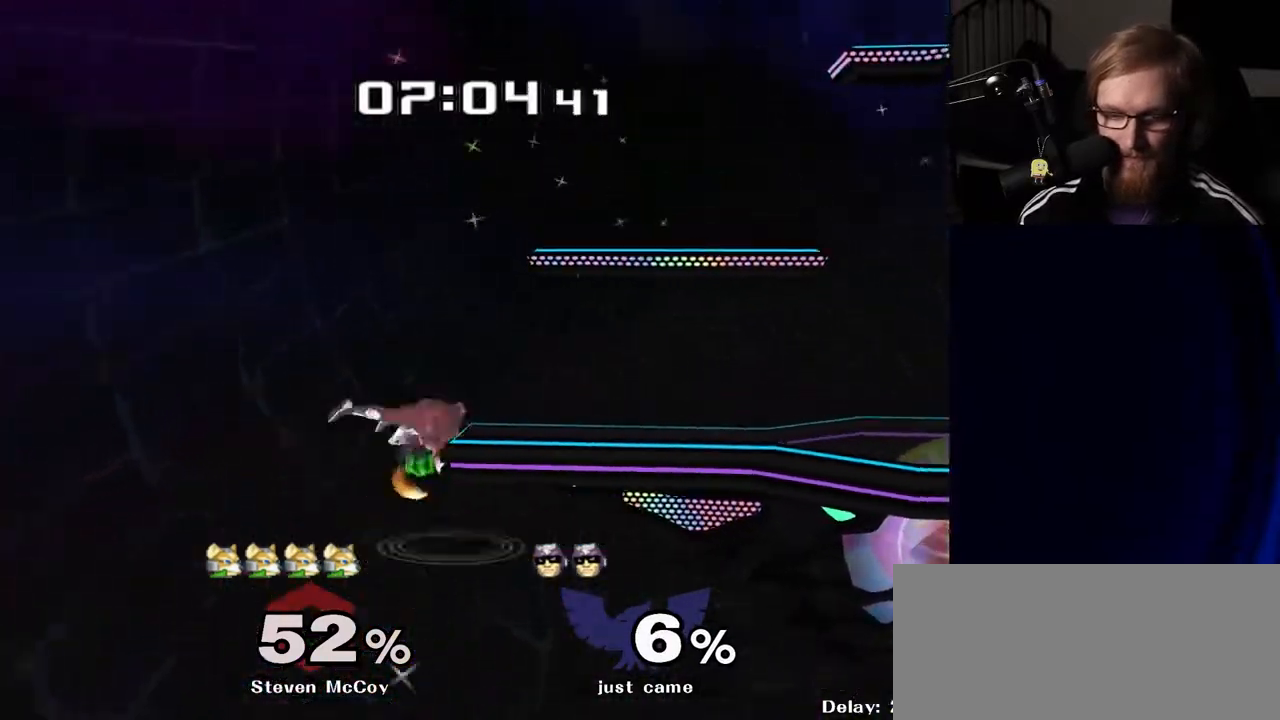
{"buttons": ["Y"], "left_stick": "down-right", "right_stick": "center", "events": [[33, "Y", "up"], [50, "left_stick", "down-right"], [117, "R1", "down"], [250, "R1", "up"], [283, "left_stick", "center"], [383, "left_stick", "right"], [450, "Y", "down"], [467, "left_stick", "down-right"]]}
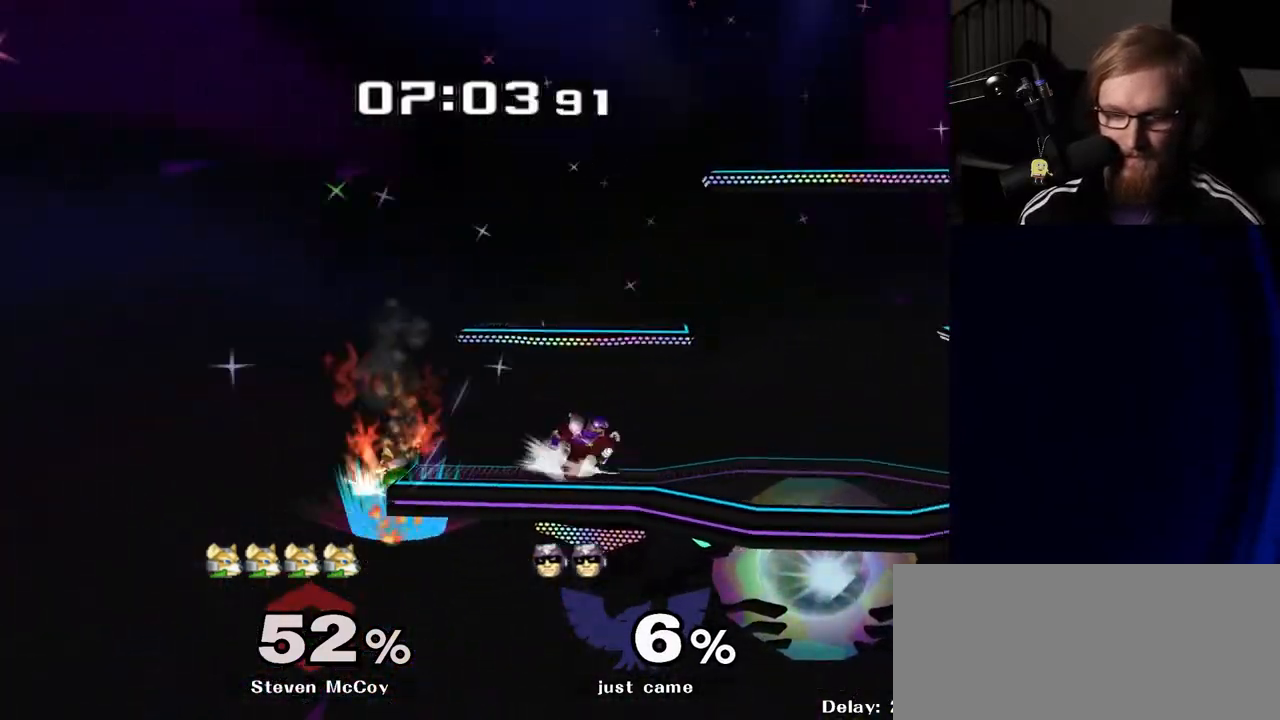
{"buttons": [], "left_stick": "center", "right_stick": "center", "events": [[33, "R1", "down"], [67, "Y", "up"], [100, "left_stick", "center"], [133, "R1", "up"]]}
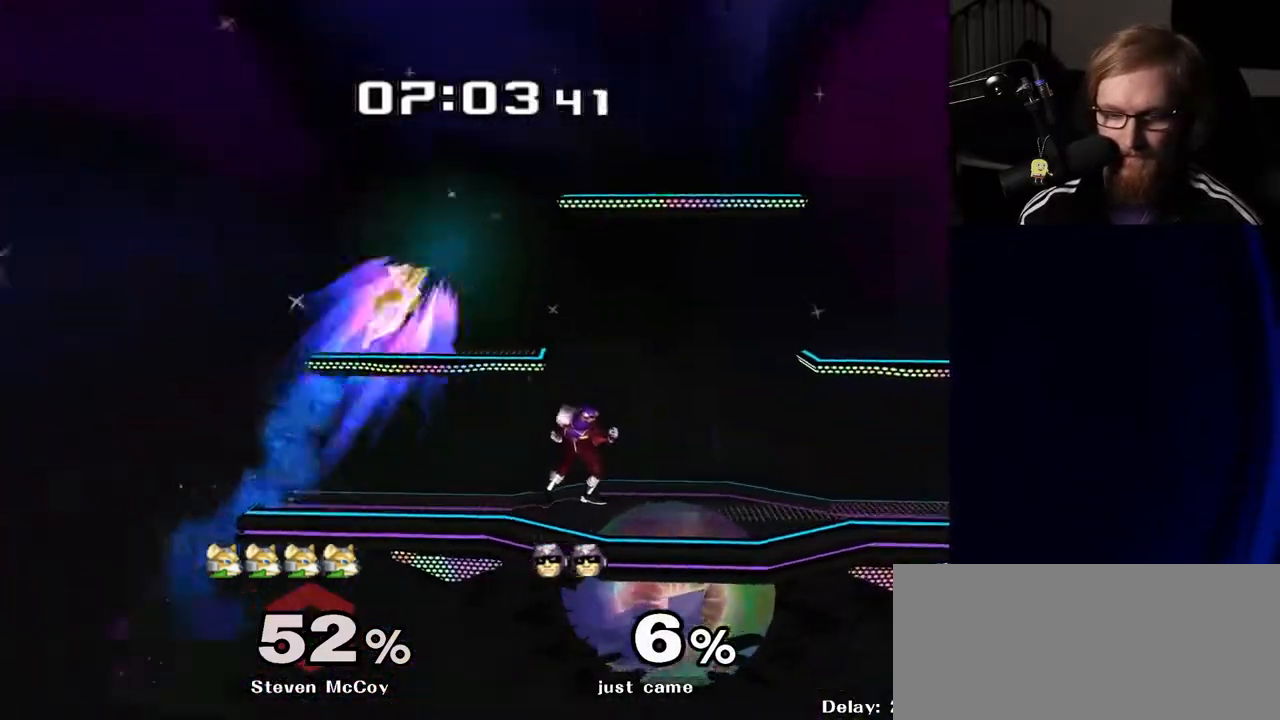
{"buttons": [], "left_stick": "left", "right_stick": "up", "events": [[317, "Y", "down"], [367, "Y", "up"], [417, "left_stick", "left"], [483, "right_stick", "up"]]}
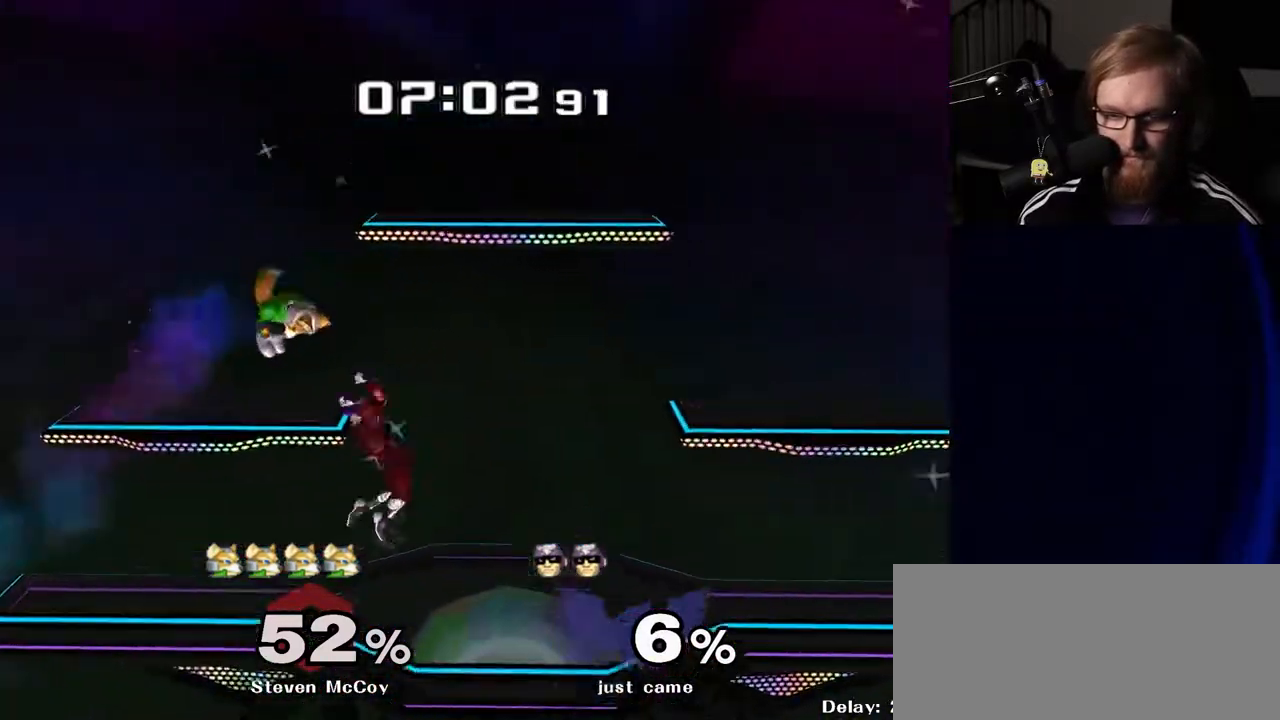
{"buttons": [], "left_stick": "left", "right_stick": "center", "events": [[33, "right_stick", "center"], [67, "left_stick", "center"], [250, "R1", "down"], [250, "left_stick", "down"], [350, "R1", "up"], [350, "left_stick", "center"], [500, "left_stick", "left"]]}
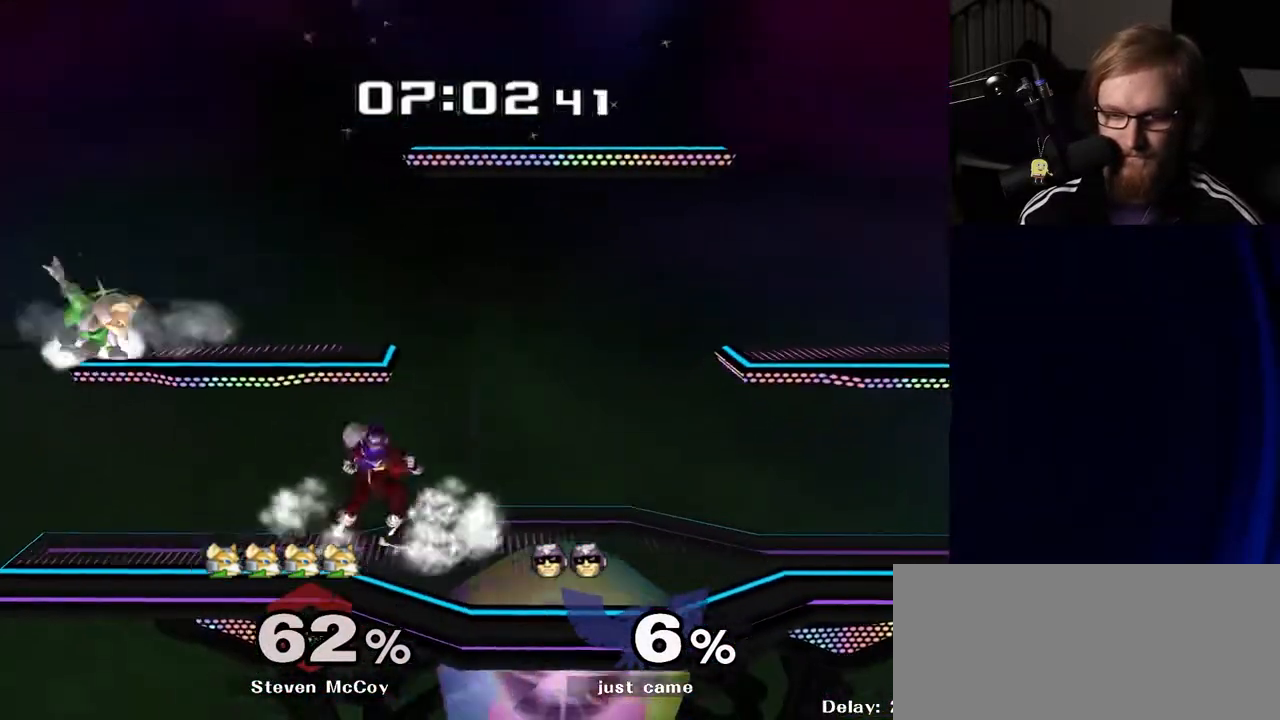
{"buttons": ["R1"], "left_stick": "down-right", "right_stick": "center", "events": [[67, "Y", "down"], [100, "Y", "up"], [133, "right_stick", "left"], [150, "left_stick", "right"], [183, "right_stick", "center"], [483, "left_stick", "down-right"], [500, "R1", "down"]]}
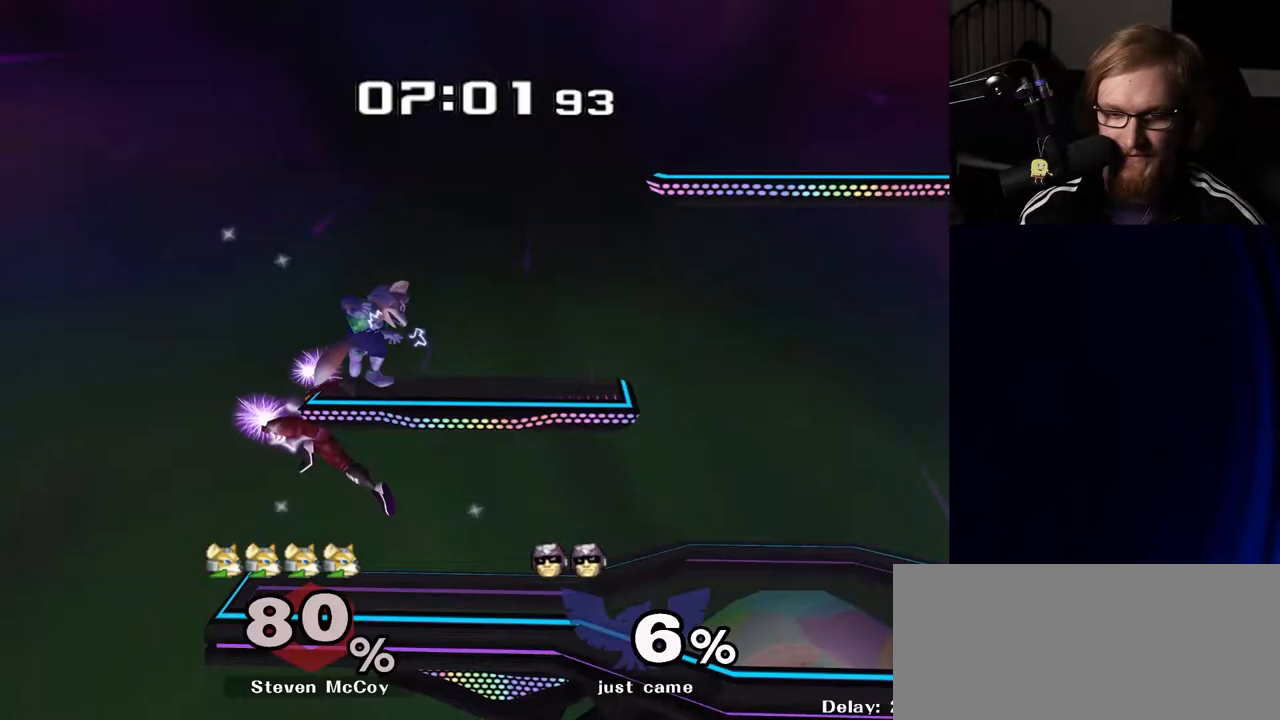
{"buttons": [], "left_stick": "center", "right_stick": "center", "events": [[50, "left_stick", "down"], [117, "R1", "up"], [133, "left_stick", "center"]]}
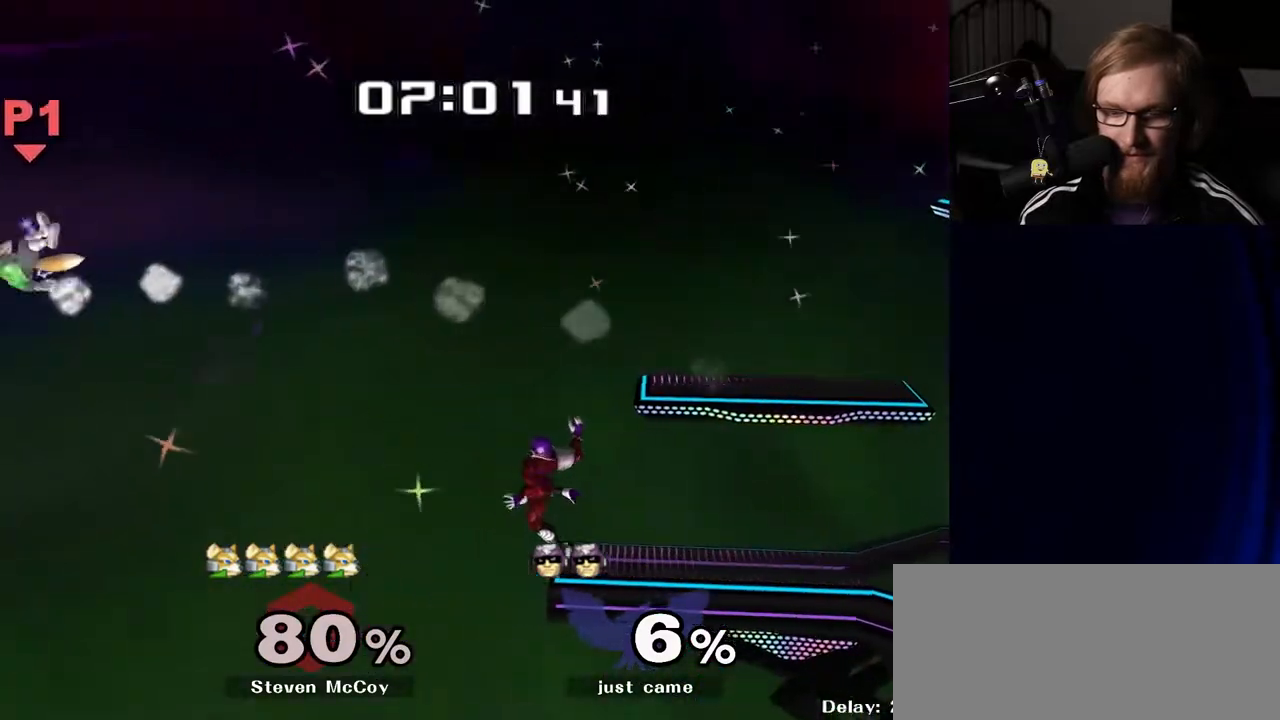
{"buttons": ["R1"], "left_stick": "down", "right_stick": "center", "events": [[17, "Y", "down"], [67, "Y", "up"], [100, "left_stick", "right"], [317, "left_stick", "center"], [350, "right_stick", "up"], [400, "left_stick", "down"], [417, "right_stick", "center"], [433, "R1", "down"]]}
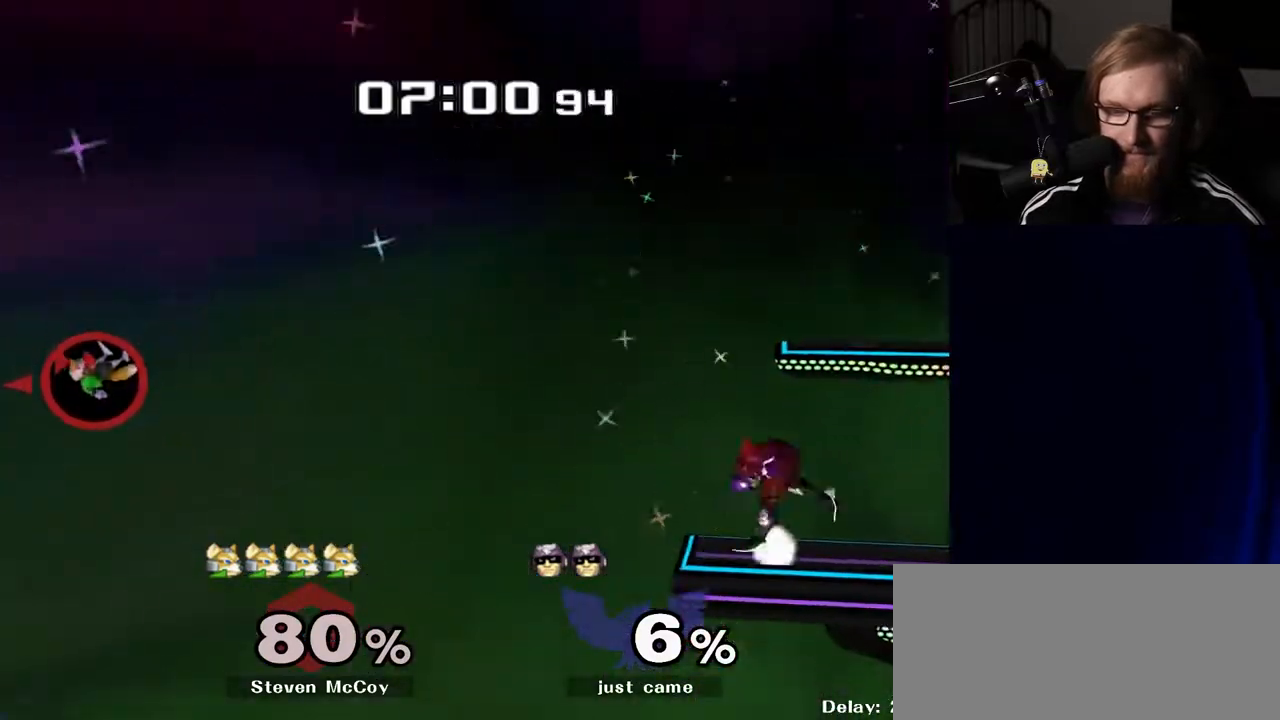
{"buttons": ["Y"], "left_stick": "right", "right_stick": "center", "events": [[33, "left_stick", "center"], [50, "R1", "up"], [133, "left_stick", "down-right"], [150, "Y", "down"], [217, "R1", "down"], [250, "Y", "up"], [283, "left_stick", "center"], [317, "R1", "up"], [450, "left_stick", "right"], [483, "Y", "down"]]}
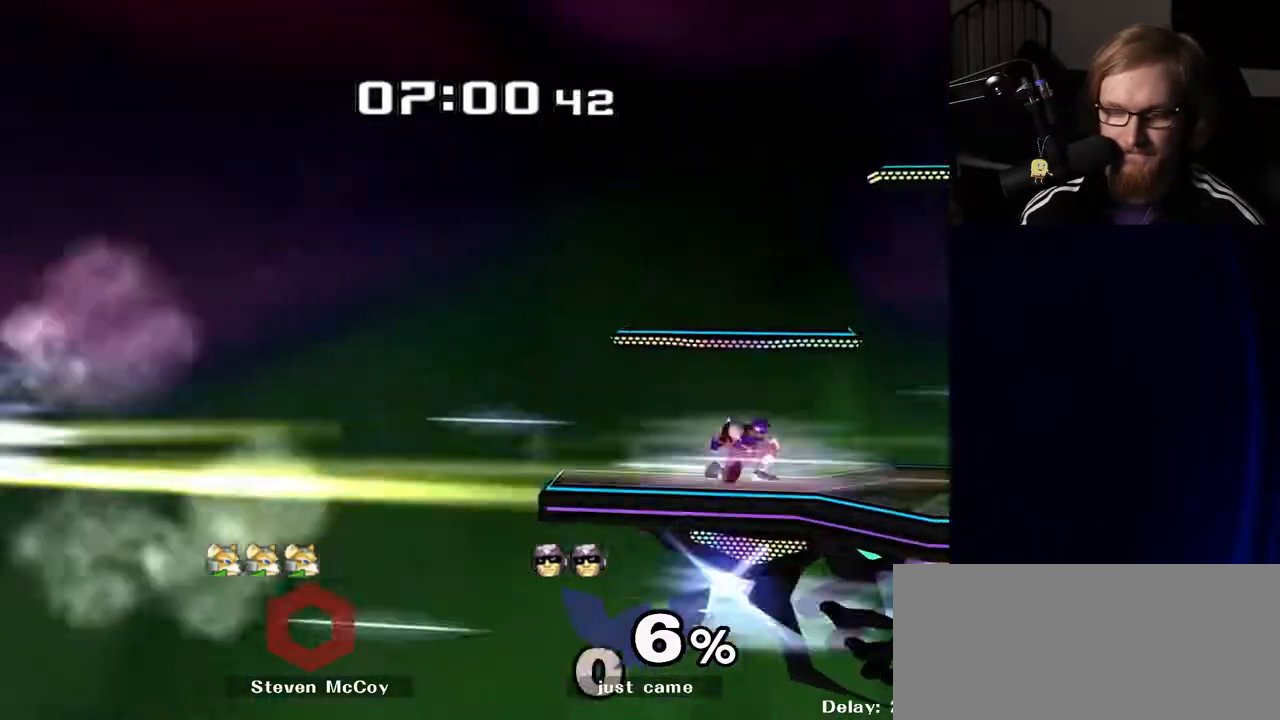
{"buttons": [], "left_stick": "center", "right_stick": "center", "events": [[17, "Y", "up"], [83, "left_stick", "center"], [183, "A", "down"], [233, "A", "up"], [300, "left_stick", "down"], [333, "R1", "down"], [450, "R1", "up"], [450, "left_stick", "center"]]}
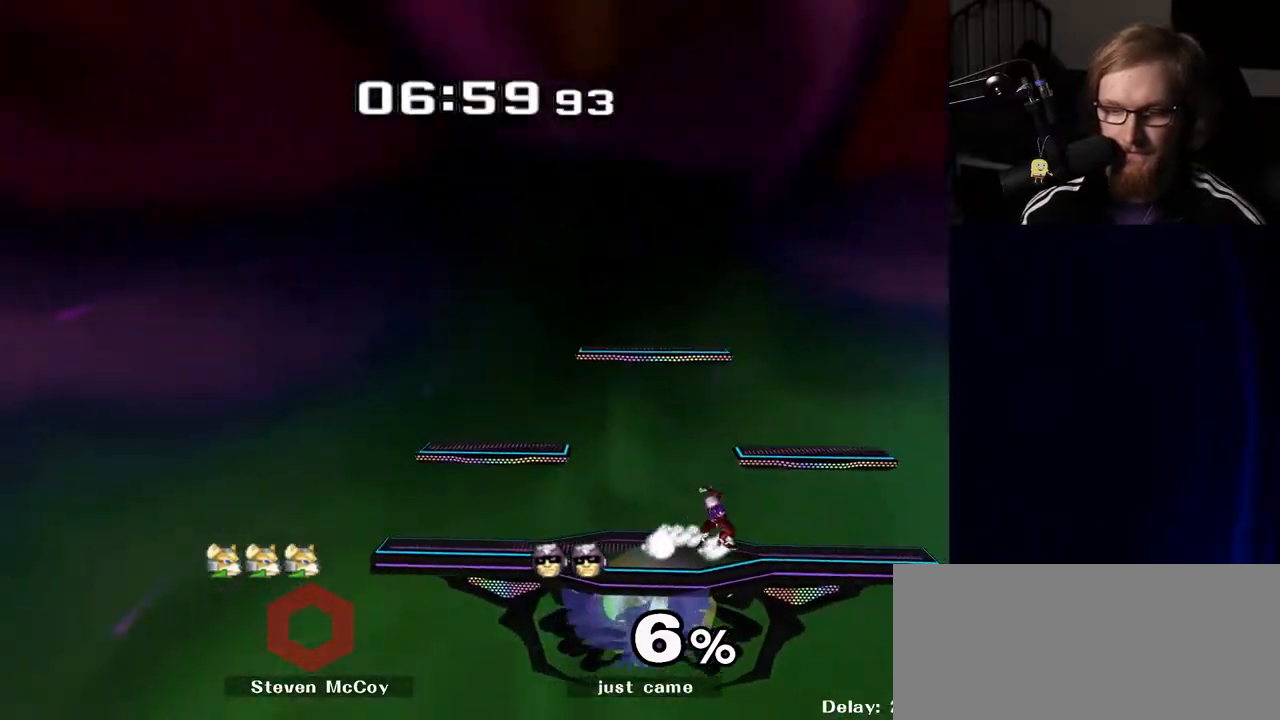
{"buttons": [], "left_stick": "center", "right_stick": "center", "events": [[17, "left_stick", "right"], [117, "left_stick", "left"], [183, "left_stick", "down-right"], [200, "Y", "down"], [267, "R1", "down"], [317, "Y", "up"], [317, "left_stick", "center"], [417, "R1", "up"]]}
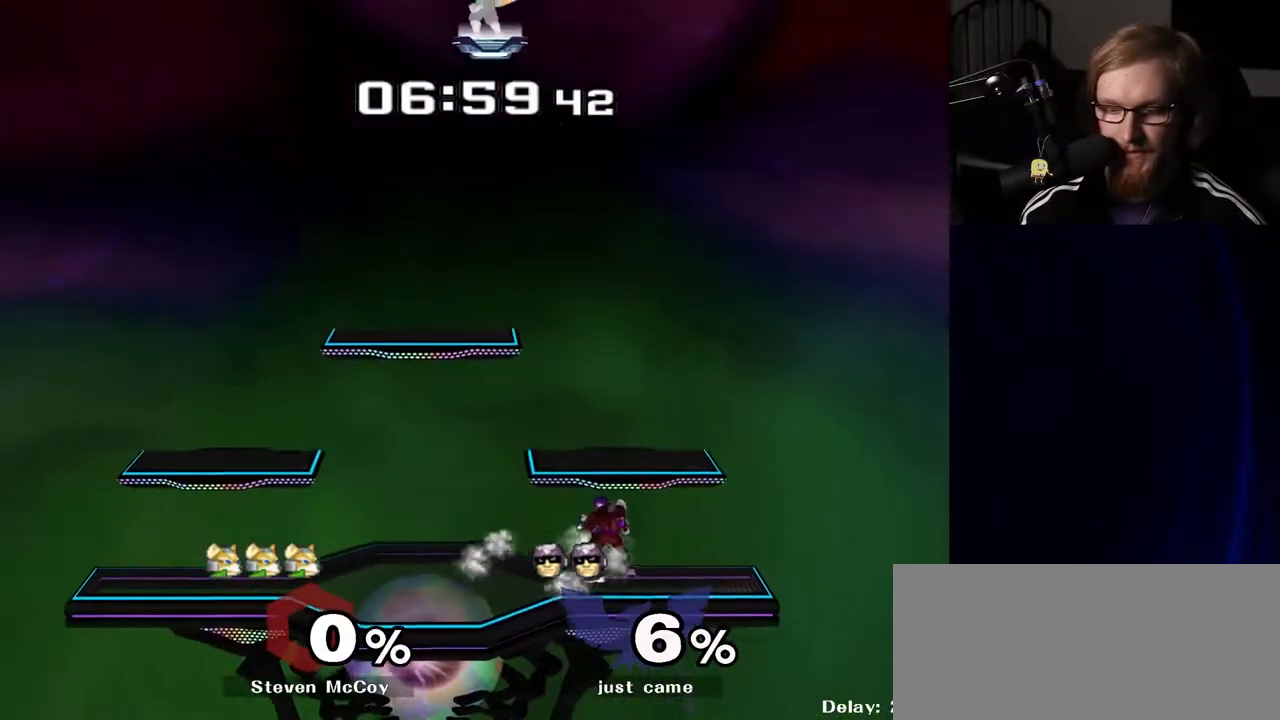
{"buttons": [], "left_stick": "center", "right_stick": "center", "events": [[33, "Y", "down"], [117, "Y", "up"], [183, "Y", "down"], [217, "left_stick", "down-right"], [233, "Y", "up"], [300, "R1", "down"], [367, "left_stick", "center"], [383, "R1", "up"]]}
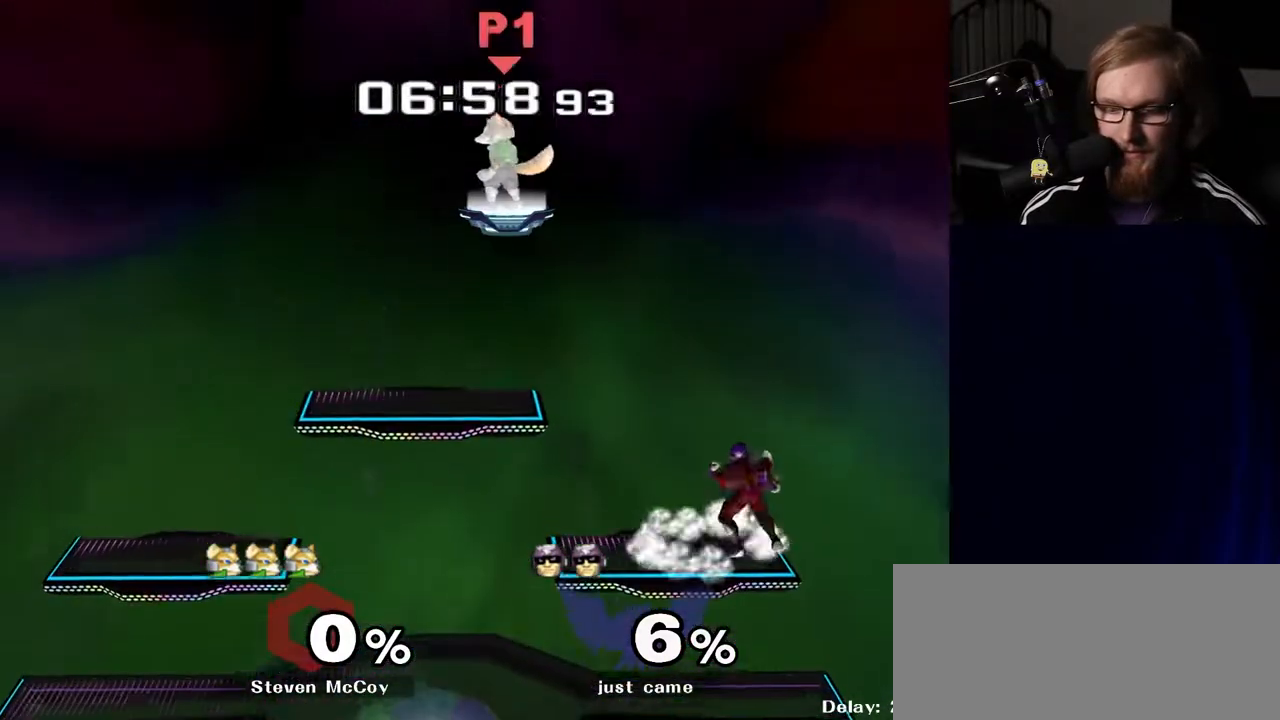
{"buttons": ["R1"], "left_stick": "down-left", "right_stick": "center", "events": [[50, "left_stick", "left"], [183, "Y", "down"], [333, "Y", "up"], [417, "left_stick", "down-left"], [433, "R1", "down"]]}
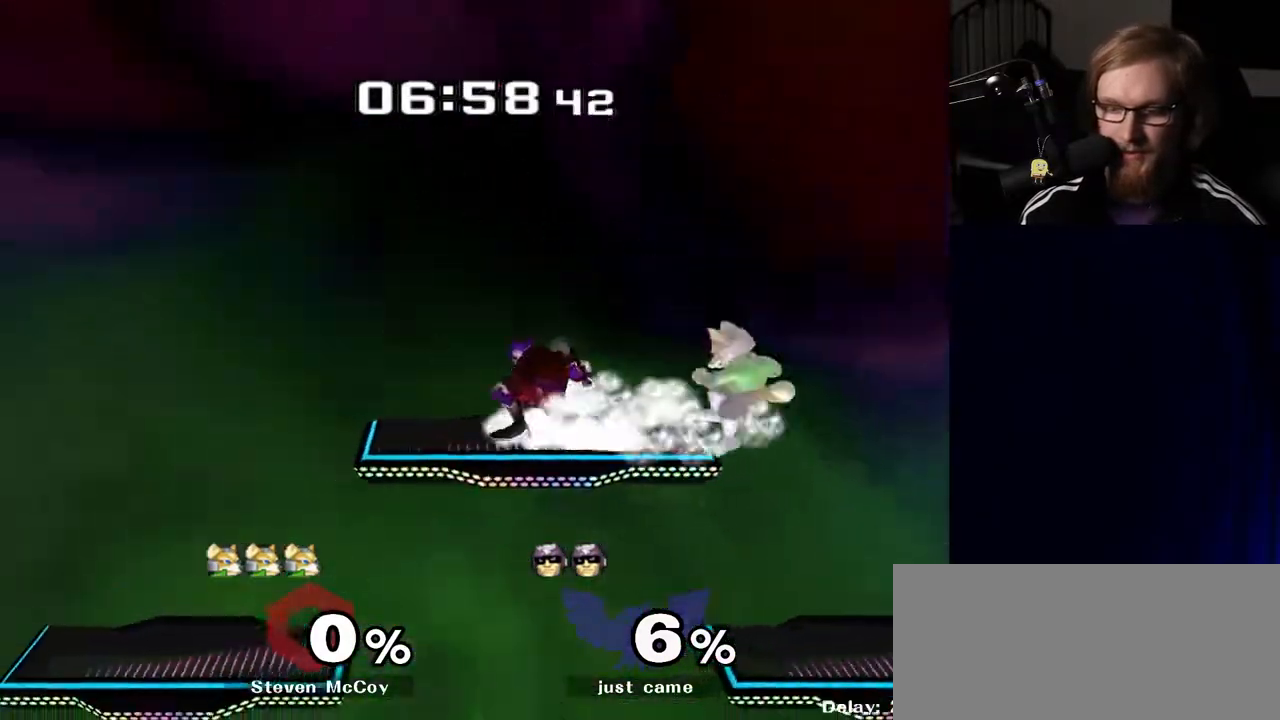
{"buttons": ["R1"], "left_stick": "center", "right_stick": "center", "events": [[33, "R1", "up"], [83, "left_stick", "center"], [183, "left_stick", "left"], [350, "right_stick", "up"], [367, "left_stick", "down"], [400, "right_stick", "center"], [433, "R1", "down"], [467, "left_stick", "center"]]}
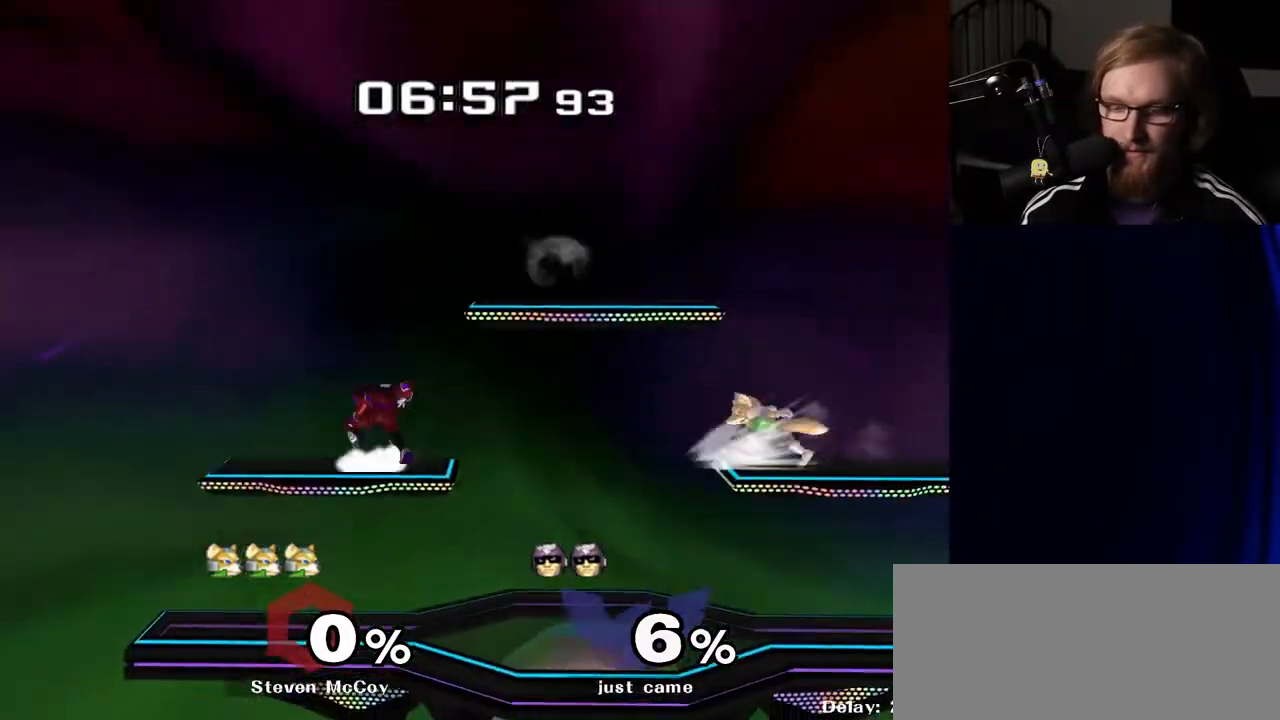
{"buttons": [], "left_stick": "down-right", "right_stick": "up-left", "events": [[33, "R1", "up"], [117, "left_stick", "left"], [200, "left_stick", "right"], [467, "right_stick", "up-left"], [483, "left_stick", "down-right"]]}
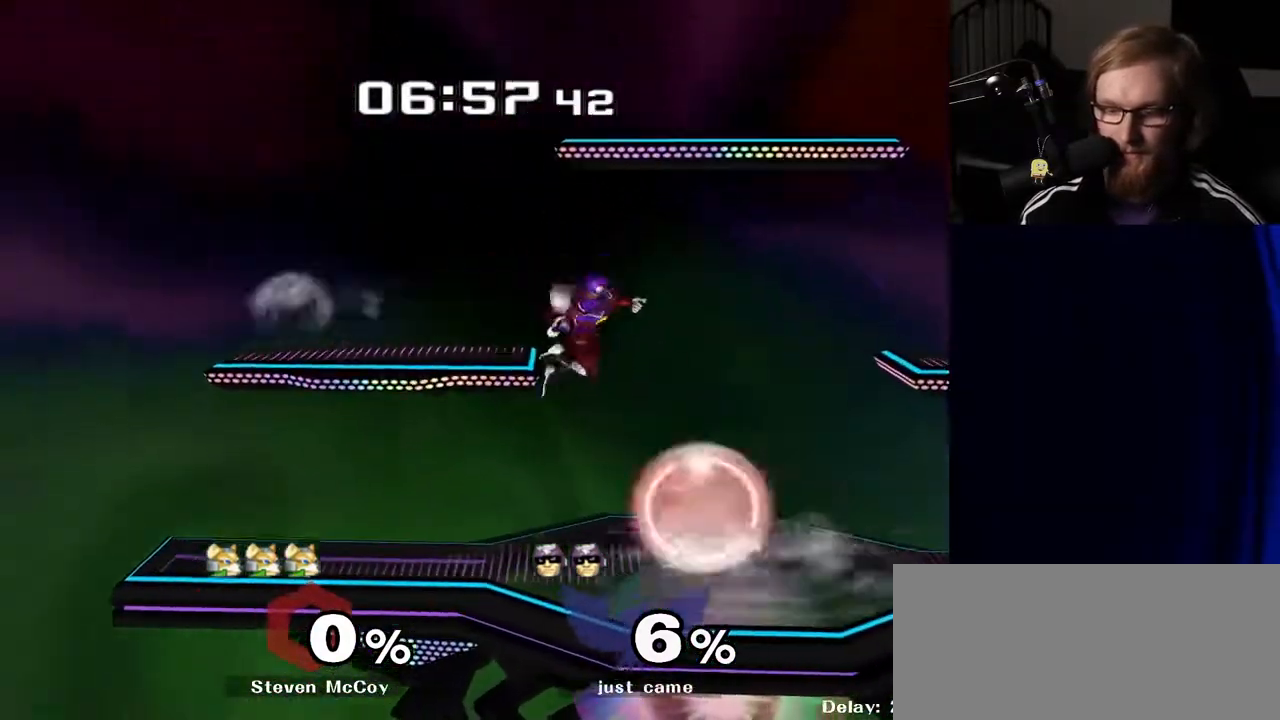
{"buttons": ["R1"], "left_stick": "center", "right_stick": "center", "events": [[17, "right_stick", "center"], [33, "left_stick", "down"], [100, "R1", "down"], [150, "left_stick", "center"], [217, "R1", "up"], [300, "left_stick", "right"], [367, "Y", "down"], [367, "left_stick", "down-right"], [433, "R1", "down"], [467, "Y", "up"], [500, "left_stick", "center"]]}
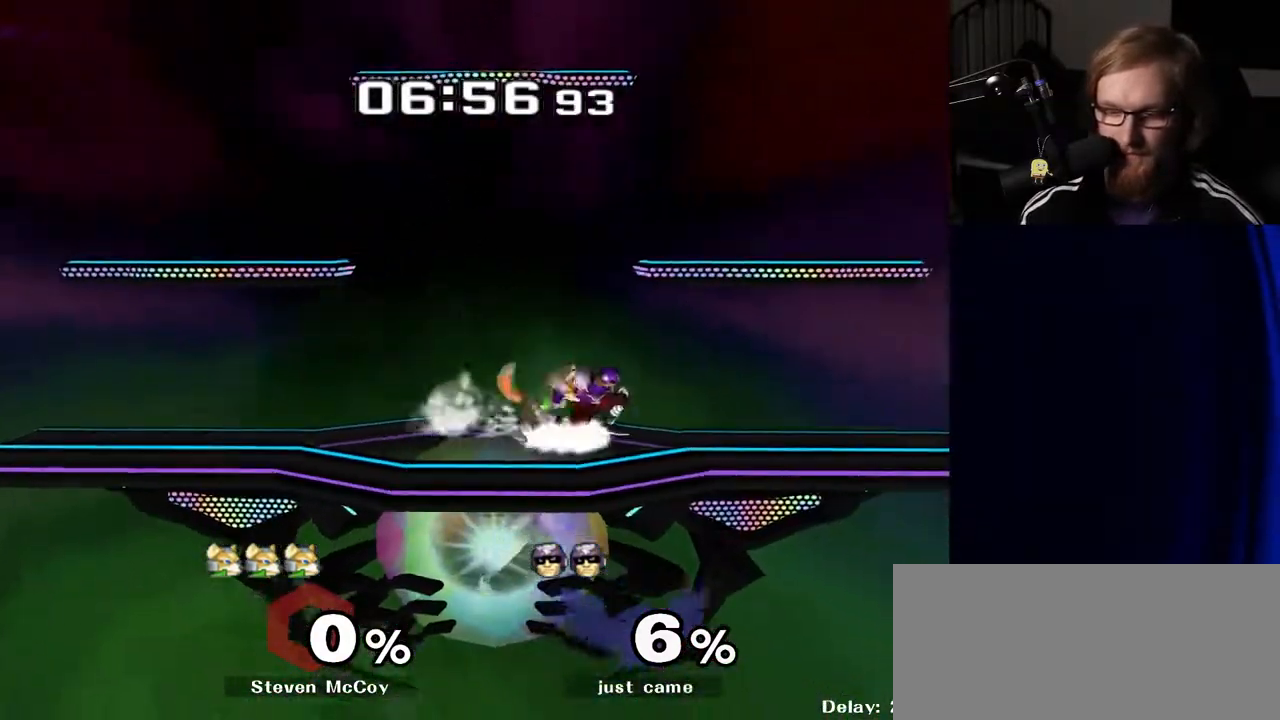
{"buttons": [], "left_stick": "center", "right_stick": "center", "events": [[50, "R1", "up"], [150, "left_stick", "right"], [317, "left_stick", "center"]]}
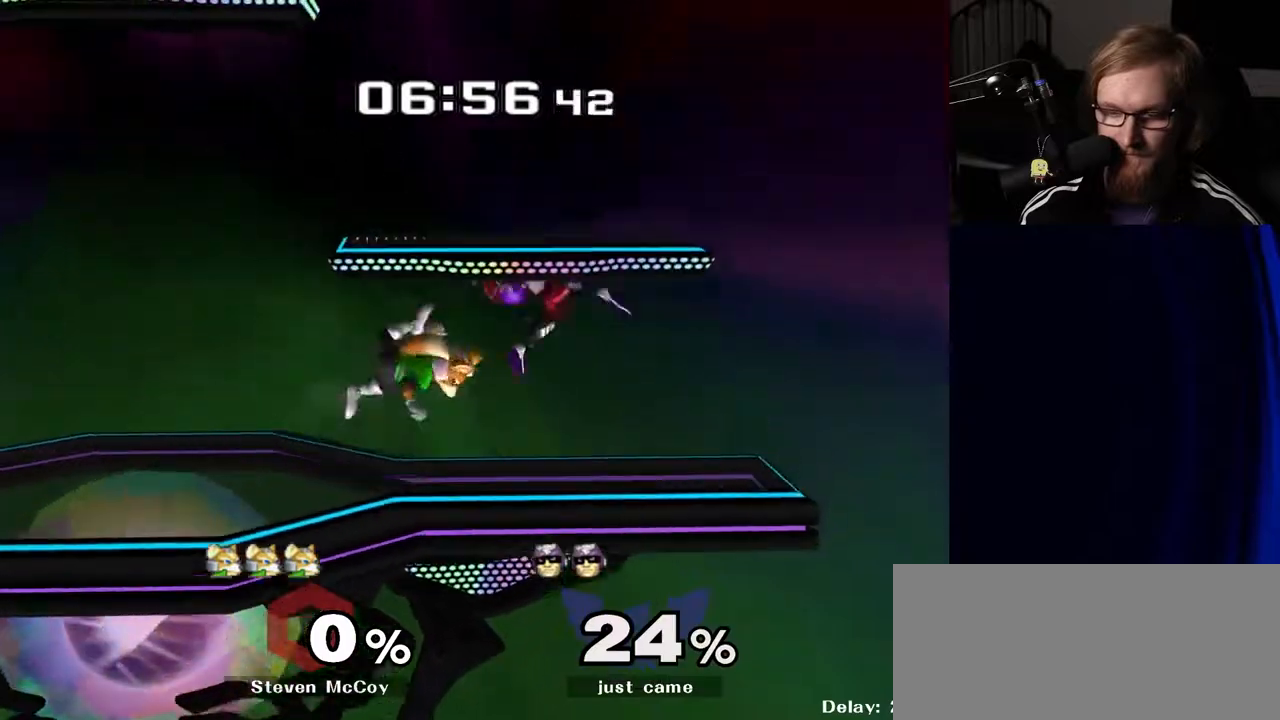
{"buttons": [], "left_stick": "left", "right_stick": "center", "events": [[167, "R1", "down"], [250, "left_stick", "left"], [283, "R1", "up"]]}
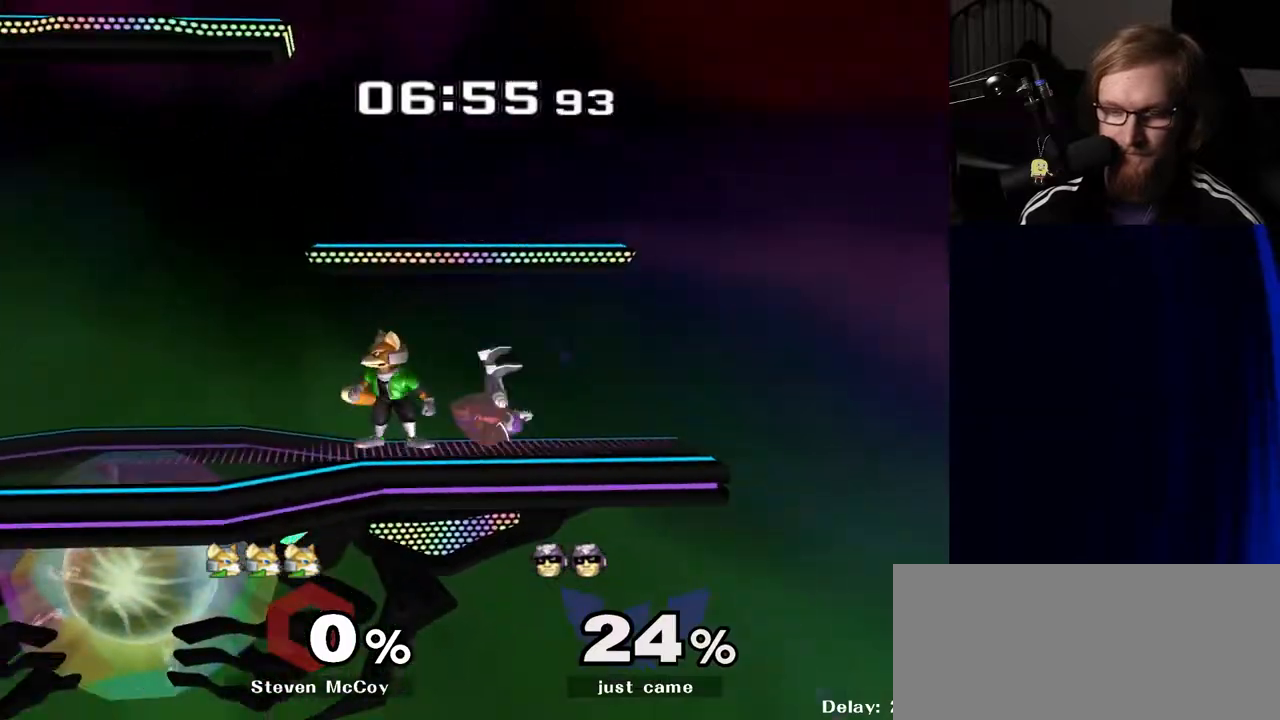
{"buttons": [], "left_stick": "left", "right_stick": "center", "events": [[250, "left_stick", "center"], [500, "left_stick", "left"]]}
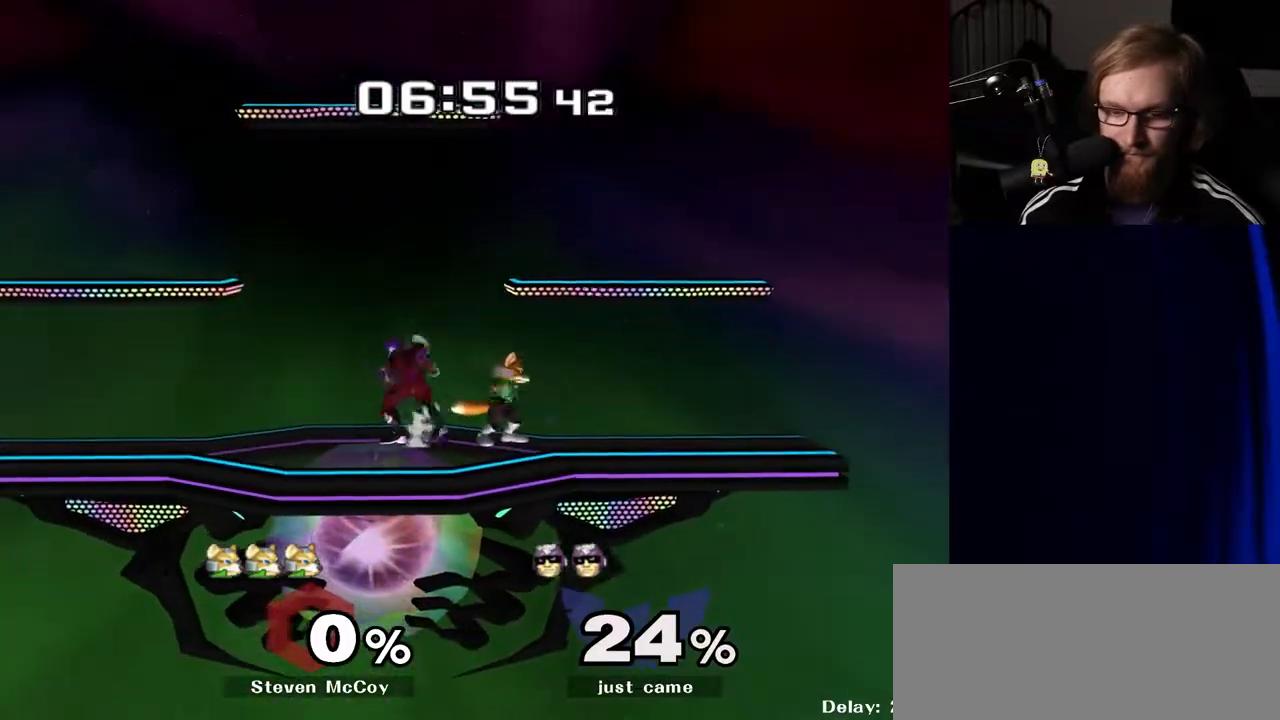
{"buttons": [], "left_stick": "right", "right_stick": "center", "events": [[167, "left_stick", "center"], [417, "left_stick", "right"]]}
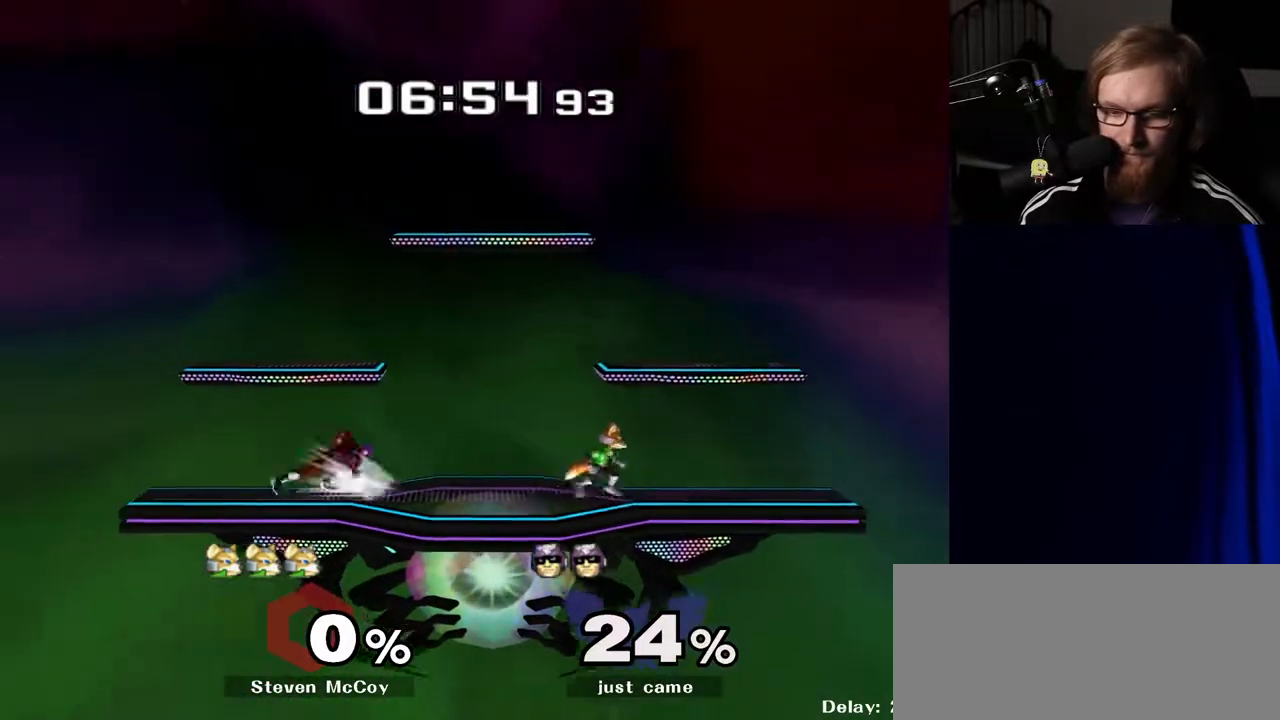
{"buttons": [], "left_stick": "right", "right_stick": "center", "events": [[33, "Y", "down"], [83, "Y", "up"], [83, "left_stick", "center"], [183, "A", "down"], [267, "A", "up"], [283, "left_stick", "right"]]}
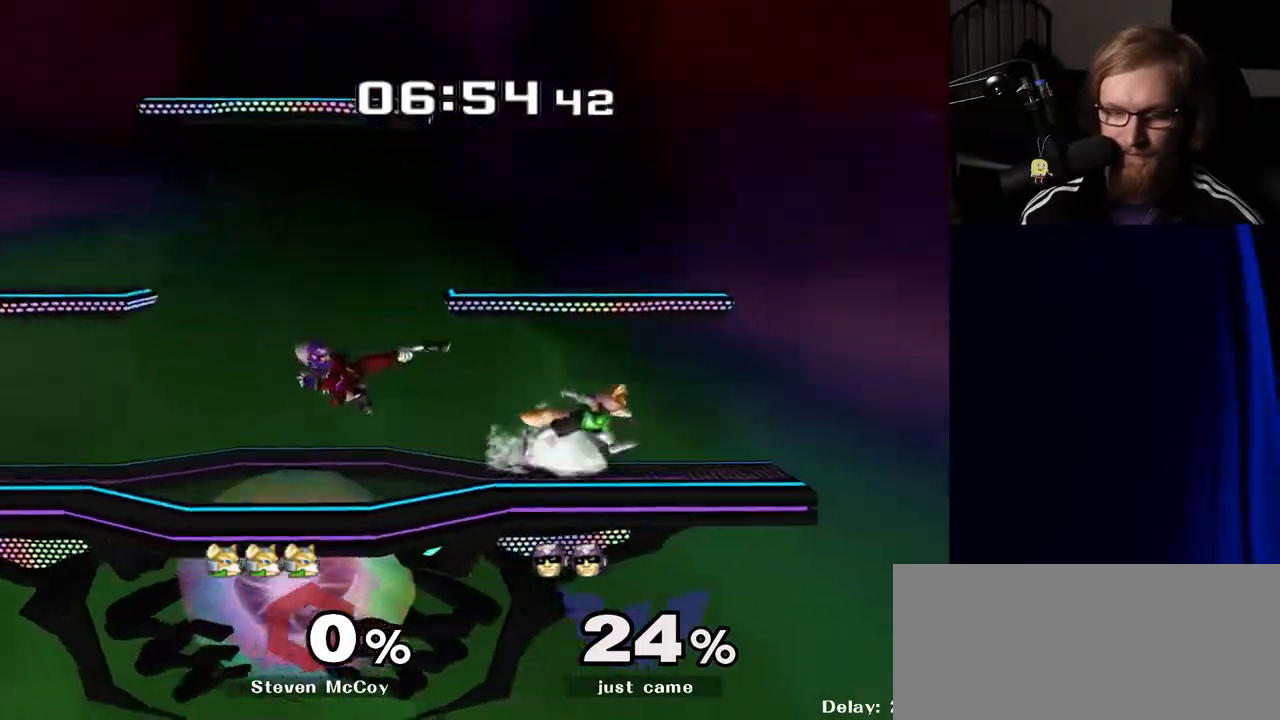
{"buttons": [], "left_stick": "center", "right_stick": "center", "events": [[50, "R1", "down"], [50, "left_stick", "down"], [150, "R1", "up"], [167, "left_stick", "center"], [267, "left_stick", "left"], [433, "left_stick", "center"]]}
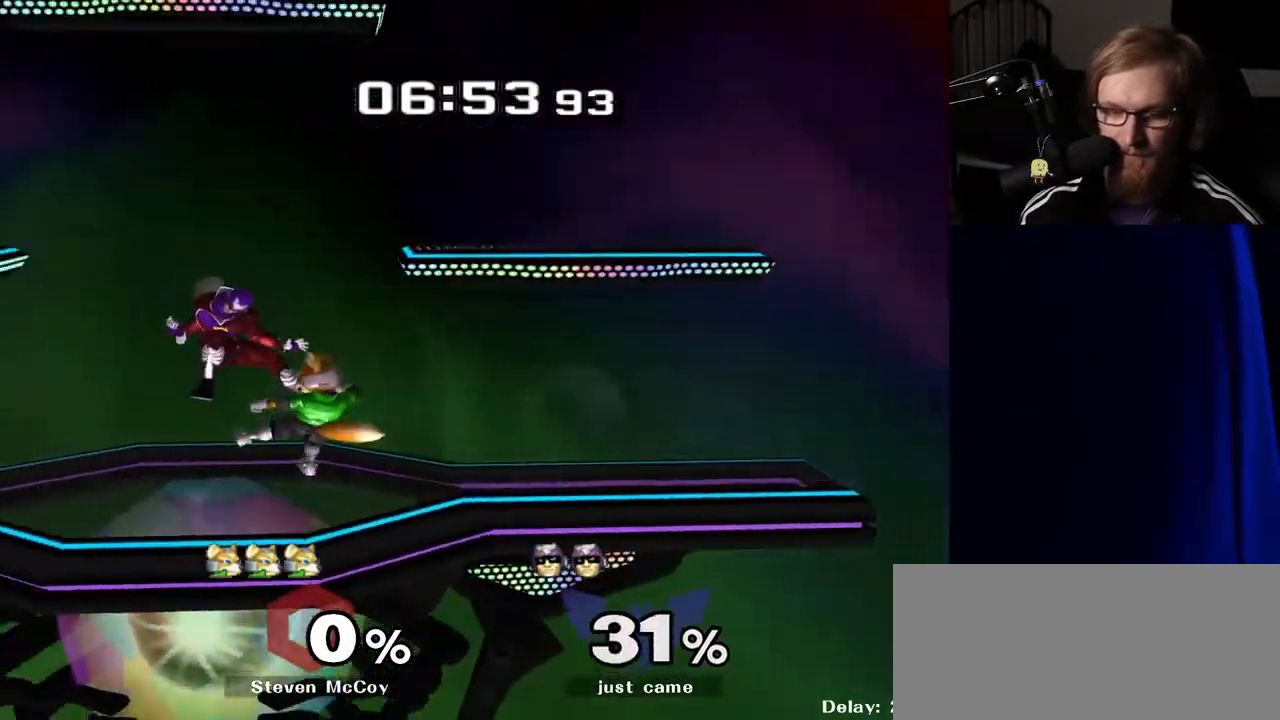
{"buttons": [], "left_stick": "center", "right_stick": "center", "events": [[283, "left_stick", "left"], [467, "left_stick", "center"]]}
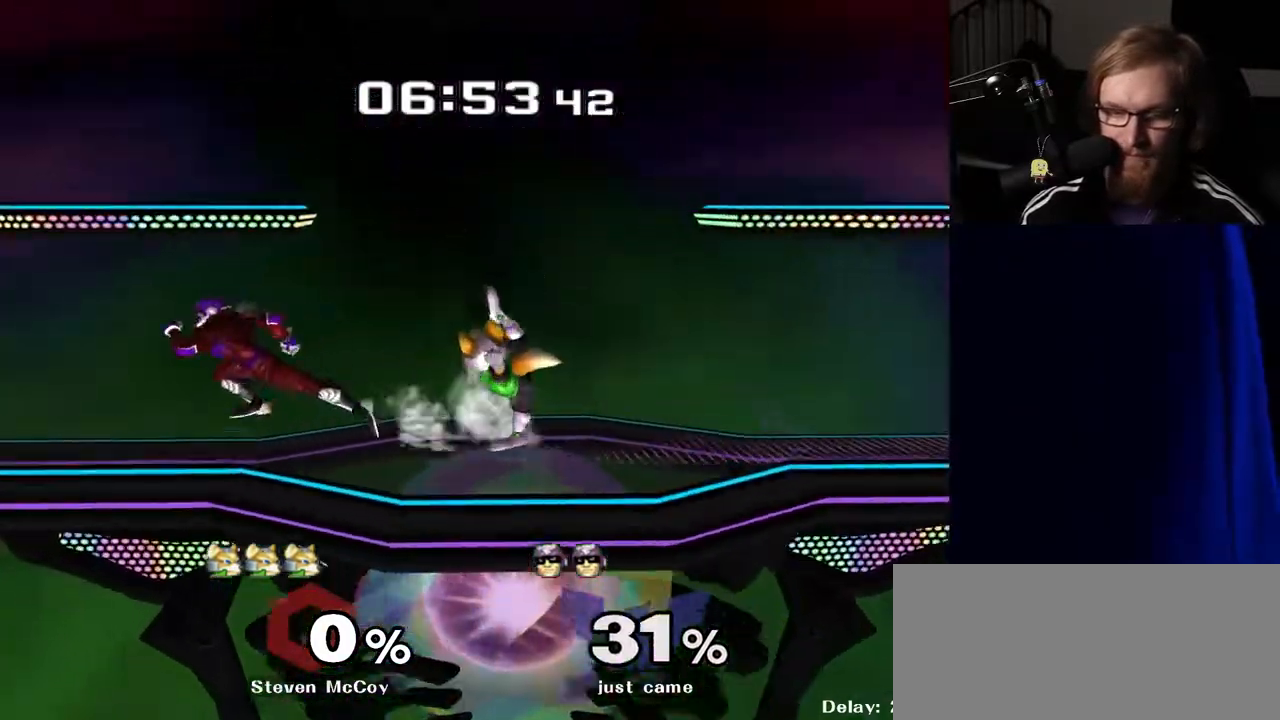
{"buttons": ["Y", "Z"], "left_stick": "center", "right_stick": "center", "events": [[200, "left_stick", "right"], [417, "Y", "down"], [433, "Z", "down"], [467, "left_stick", "center"]]}
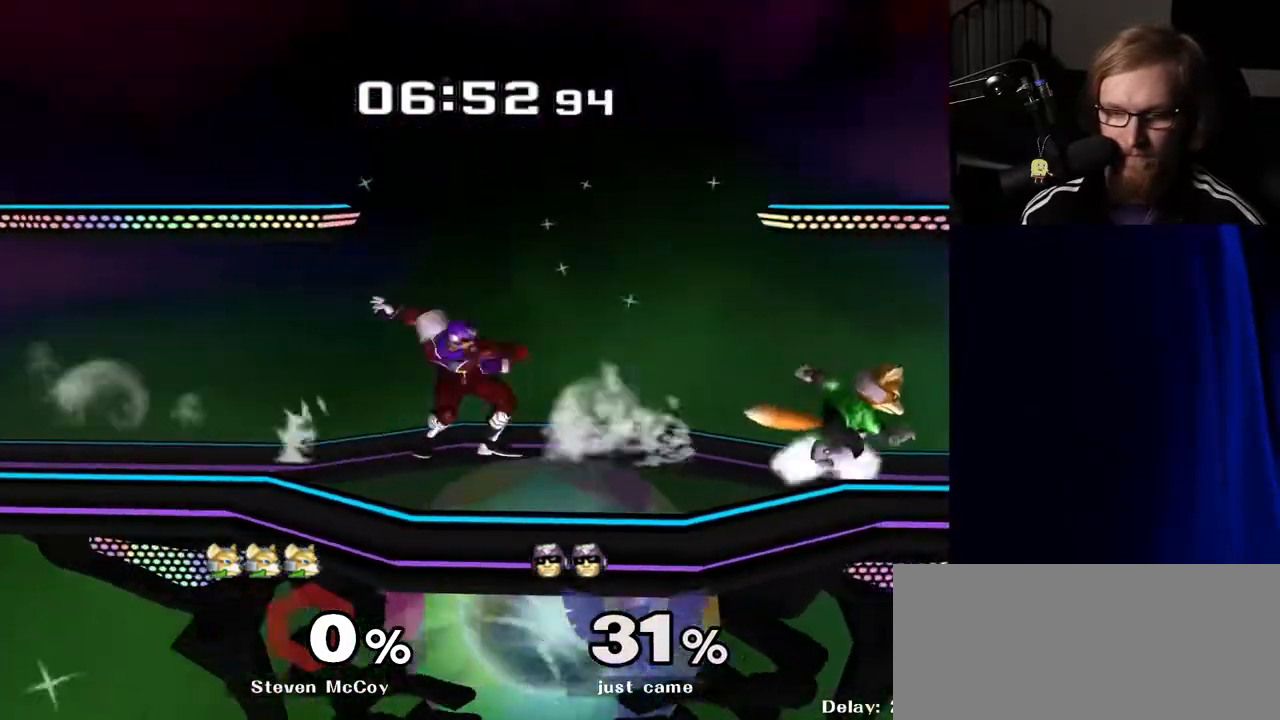
{"buttons": [], "left_stick": "left", "right_stick": "center", "events": [[33, "Z", "up"], [67, "Y", "up"], [433, "left_stick", "left"]]}
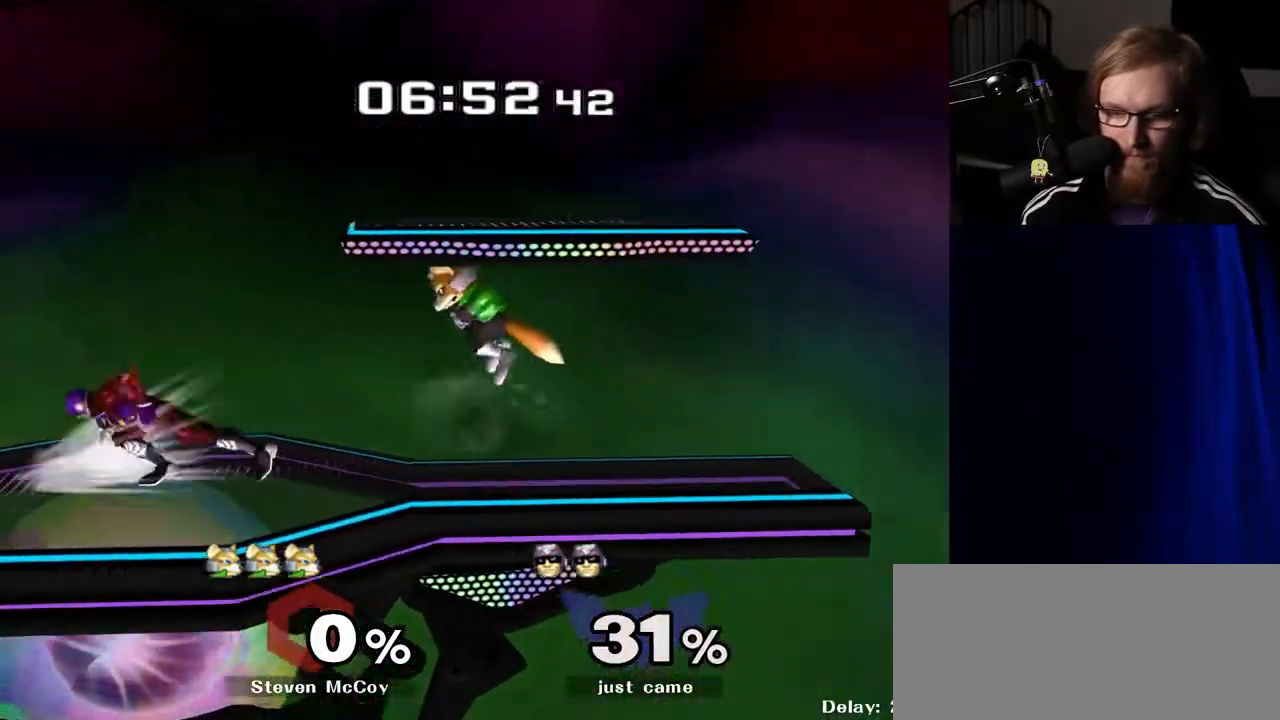
{"buttons": ["Y", "Z"], "left_stick": "right", "right_stick": "center", "events": [[117, "left_stick", "center"], [250, "left_stick", "right"], [450, "Y", "down"], [467, "Z", "down"]]}